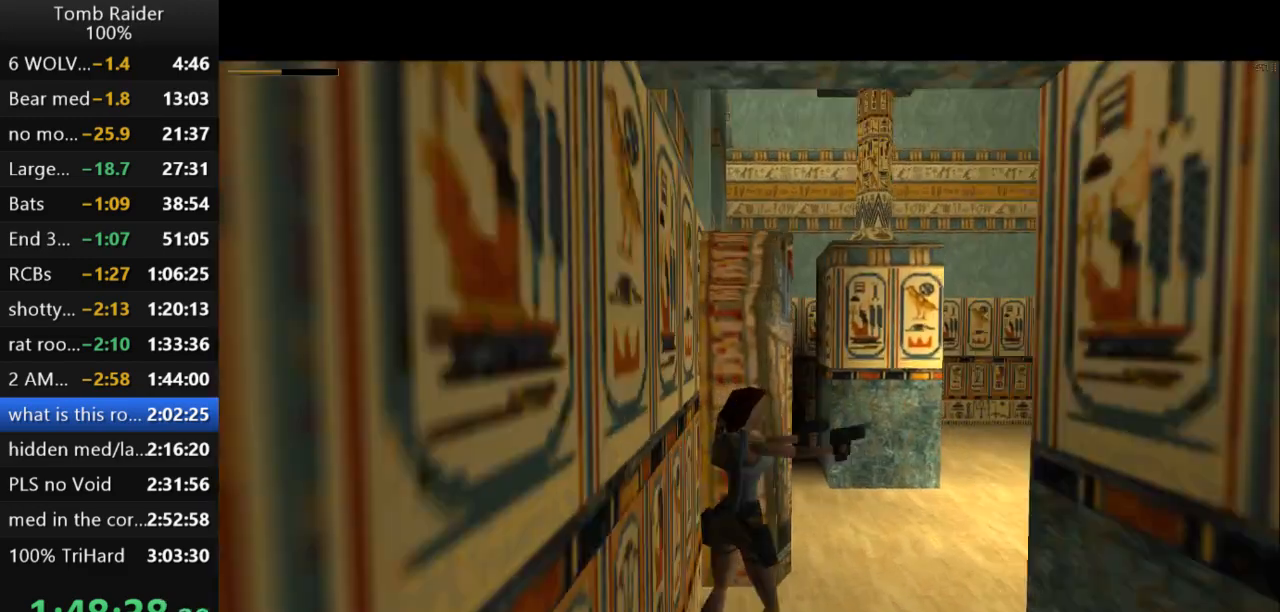
Gameplay with keyboard; each line is a JSON object with the keys held at the frame after it. "events" lists presses ("down") and releases ("up") of "action", "action2", "down", "guns", "inv", "jump", "left", "look", "lstep", "right", "roll", "roll2", "rstep", "up" and "walk" between this image and that frame as [ms after this image, input, new state], when the widget could be followed in between. No other keys are recorded. Mouse input is not recorded. Key names are as the overlay labels them; some are game actions (e.g. jump) rather than physical keys.
{"keys": ["action2", "look"], "events": []}
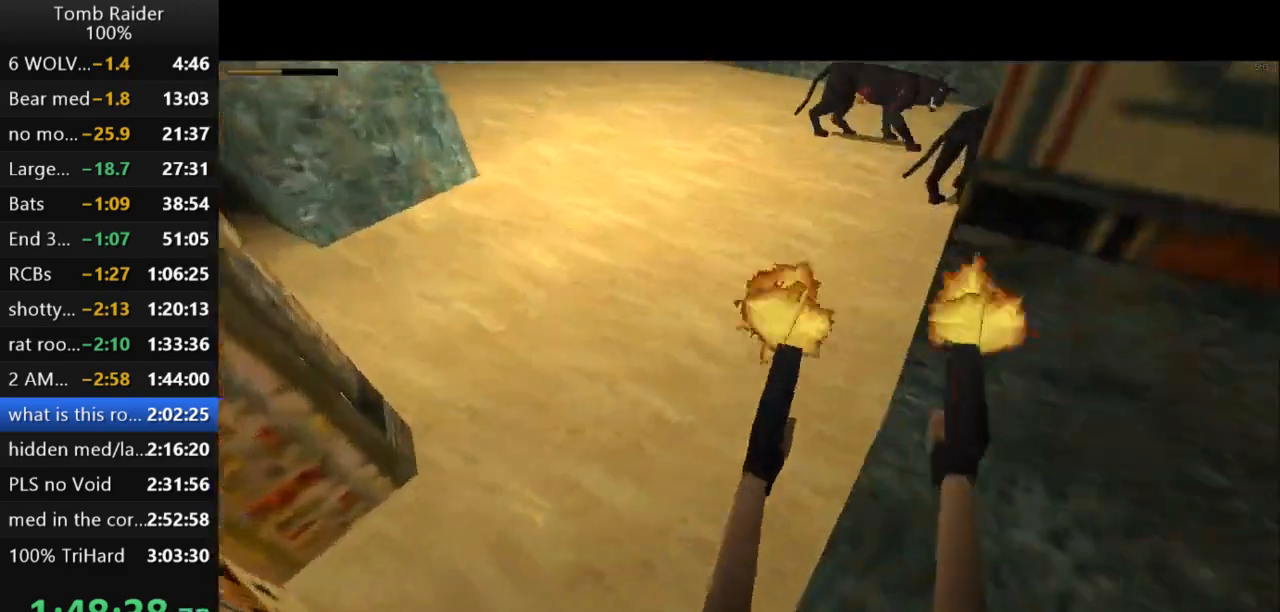
{"keys": ["action2", "look"], "events": []}
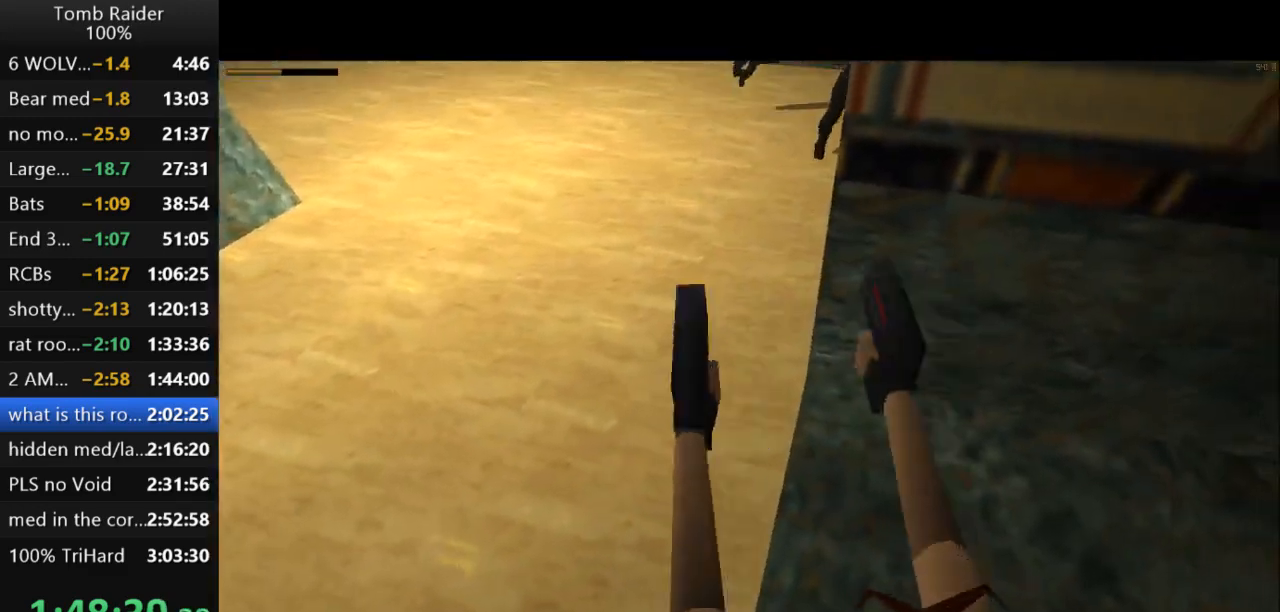
{"keys": ["action2", "look"], "events": []}
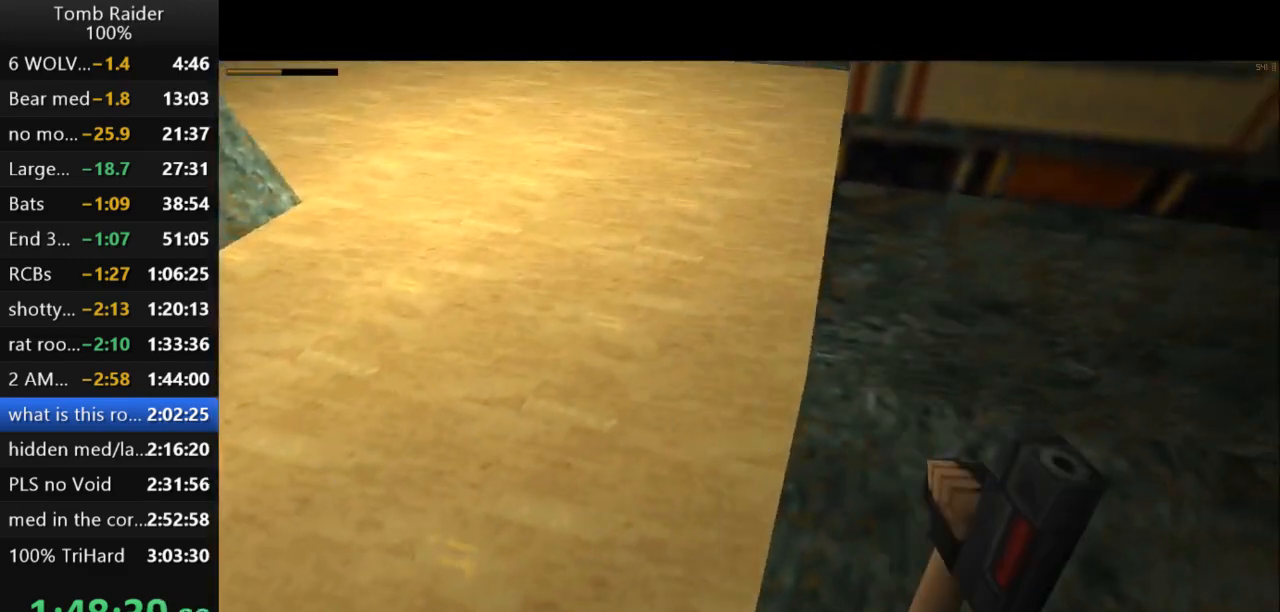
{"keys": ["action2"], "events": [[100, "look", "up"], [100, "right", "down"], [467, "right", "up"]]}
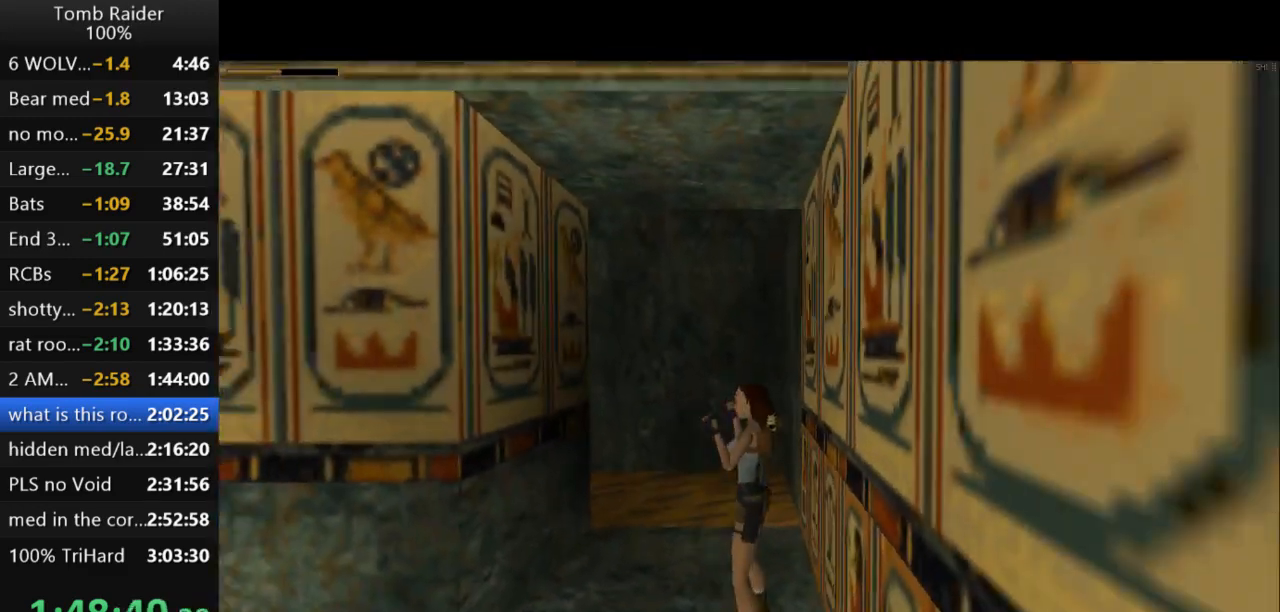
{"keys": ["action2", "left"], "events": [[100, "left", "down"], [200, "up", "down"], [233, "up", "up"]]}
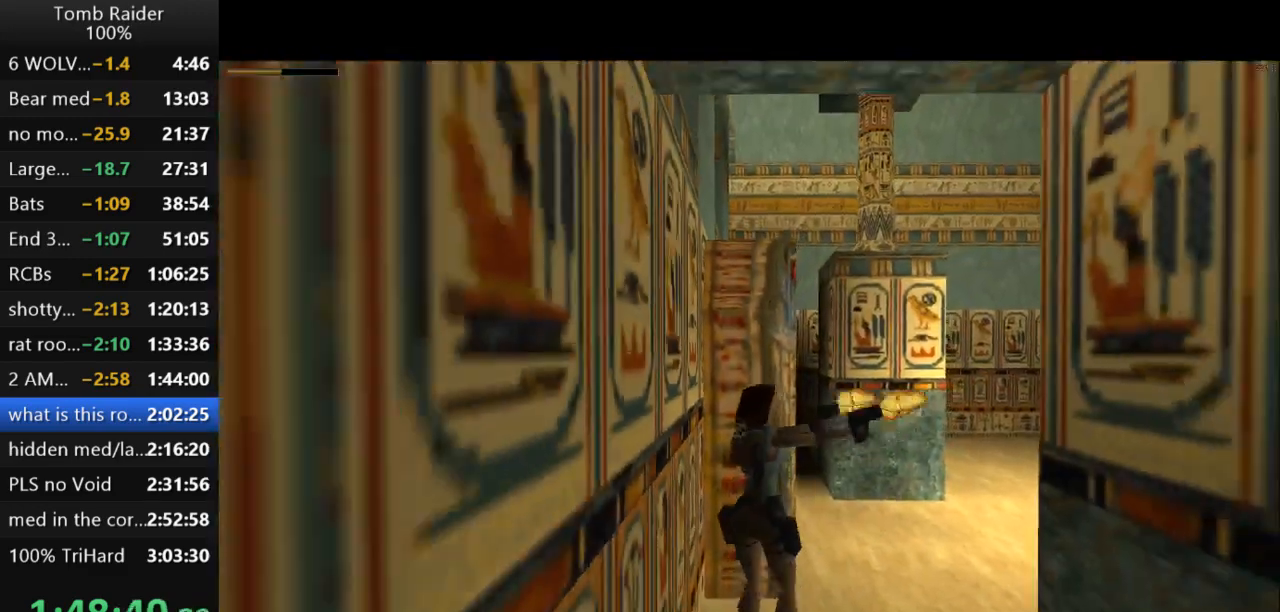
{"keys": ["action2", "right"], "events": [[200, "left", "up"], [333, "right", "down"]]}
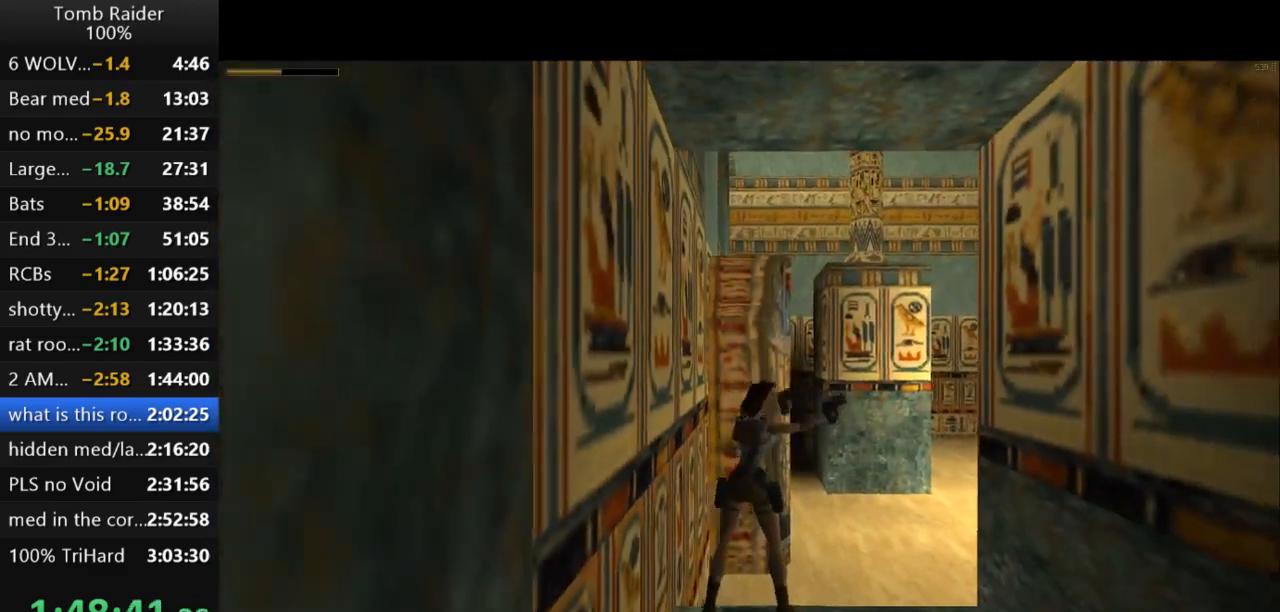
{"keys": ["action2", "look"], "events": [[100, "right", "up"], [200, "look", "down"]]}
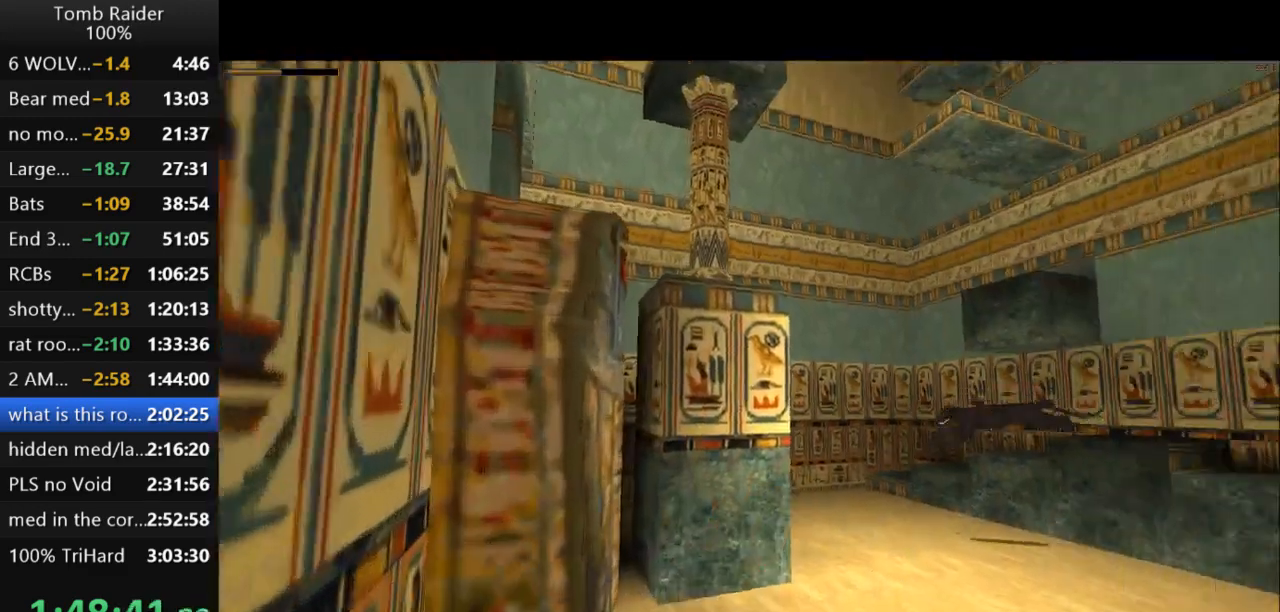
{"keys": ["action2", "look"], "events": []}
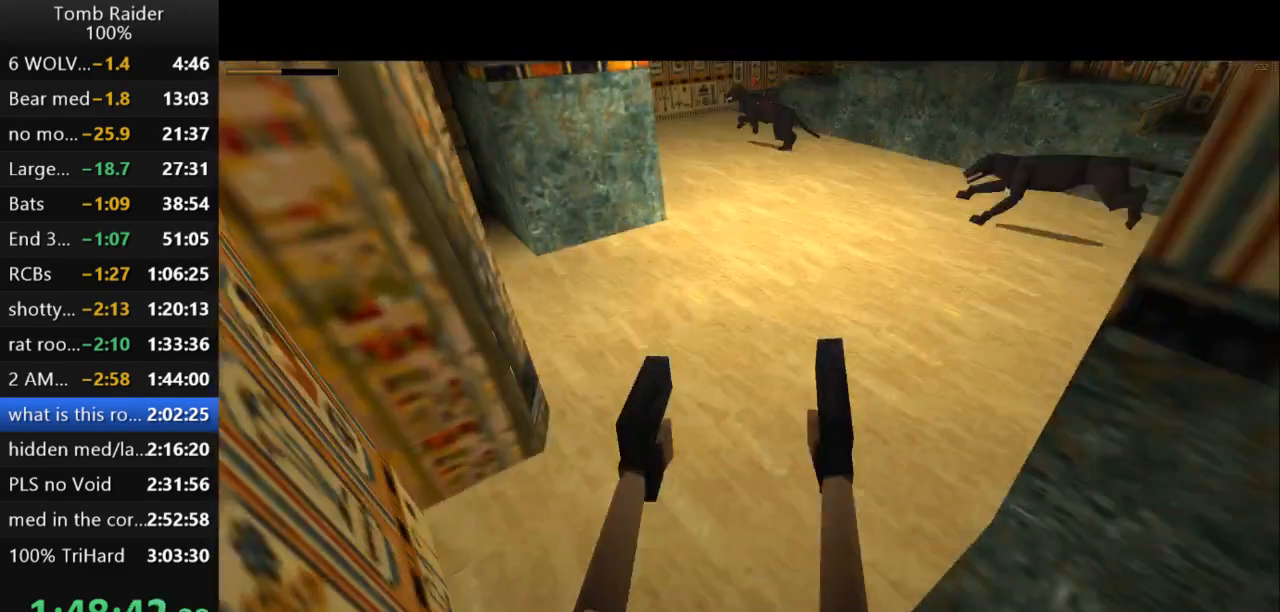
{"keys": ["action2", "look"], "events": []}
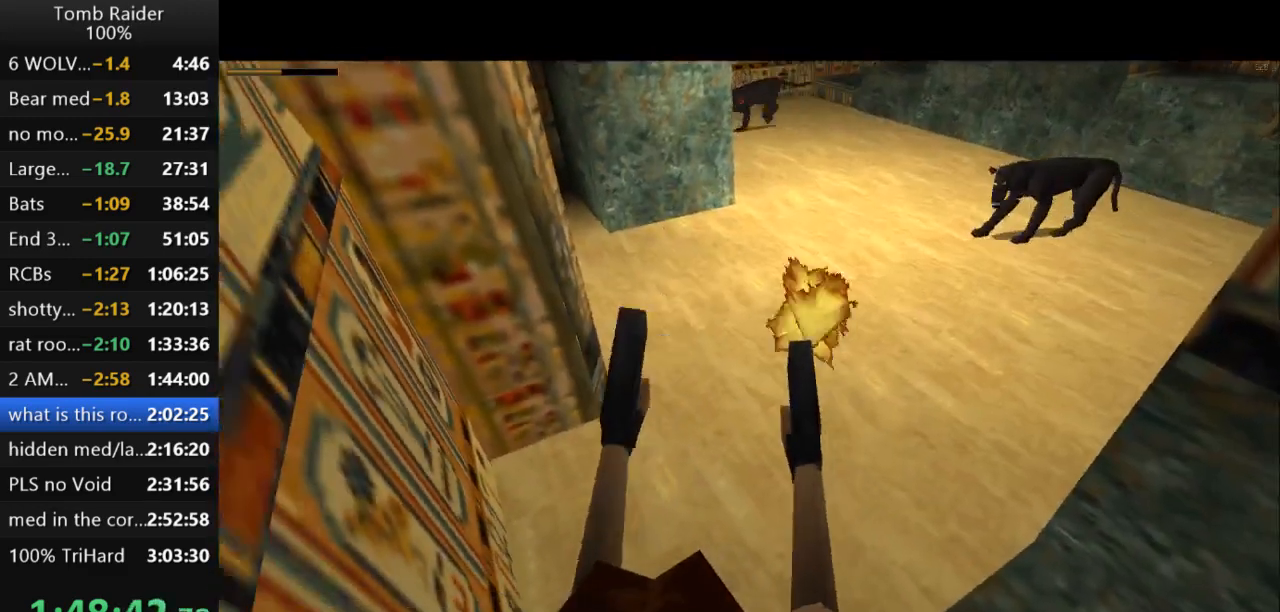
{"keys": ["action2", "look"], "events": []}
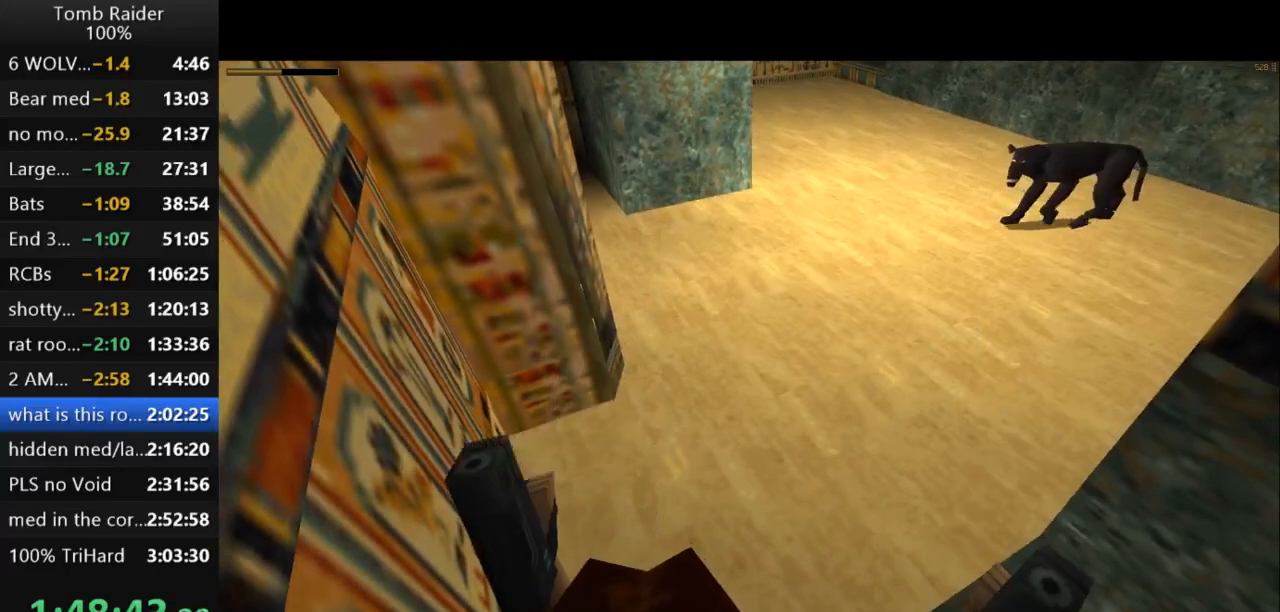
{"keys": ["action2", "look"], "events": []}
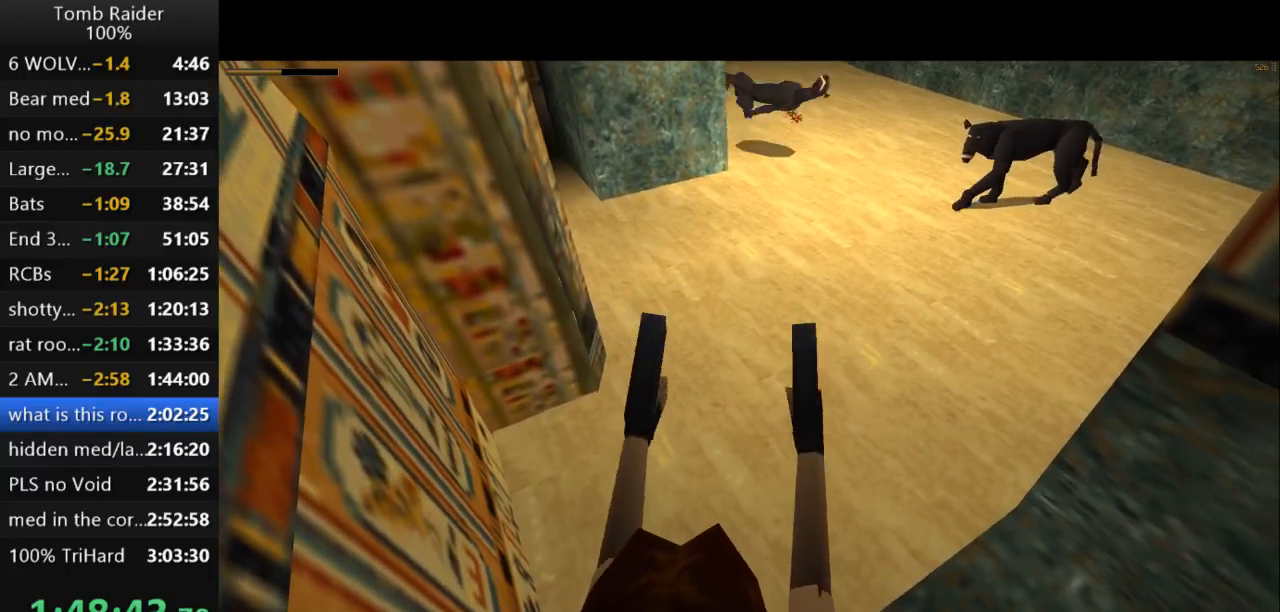
{"keys": ["action2"], "events": [[367, "look", "up"], [400, "action2", "up"], [500, "action2", "down"]]}
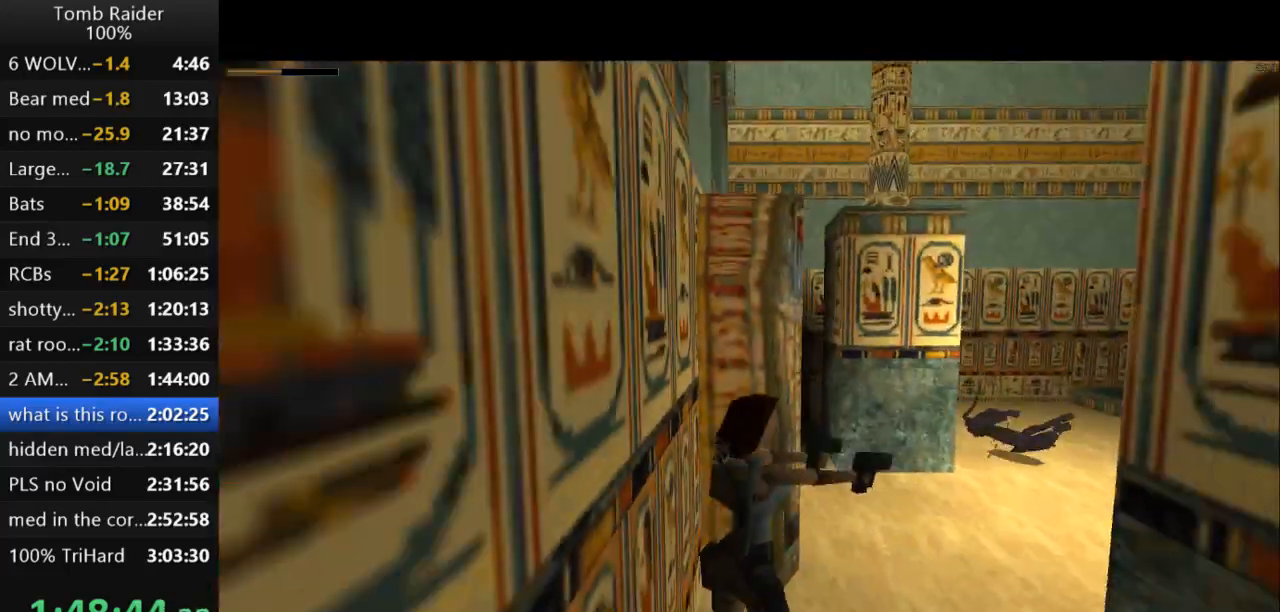
{"keys": ["action2", "look"], "events": [[267, "look", "down"]]}
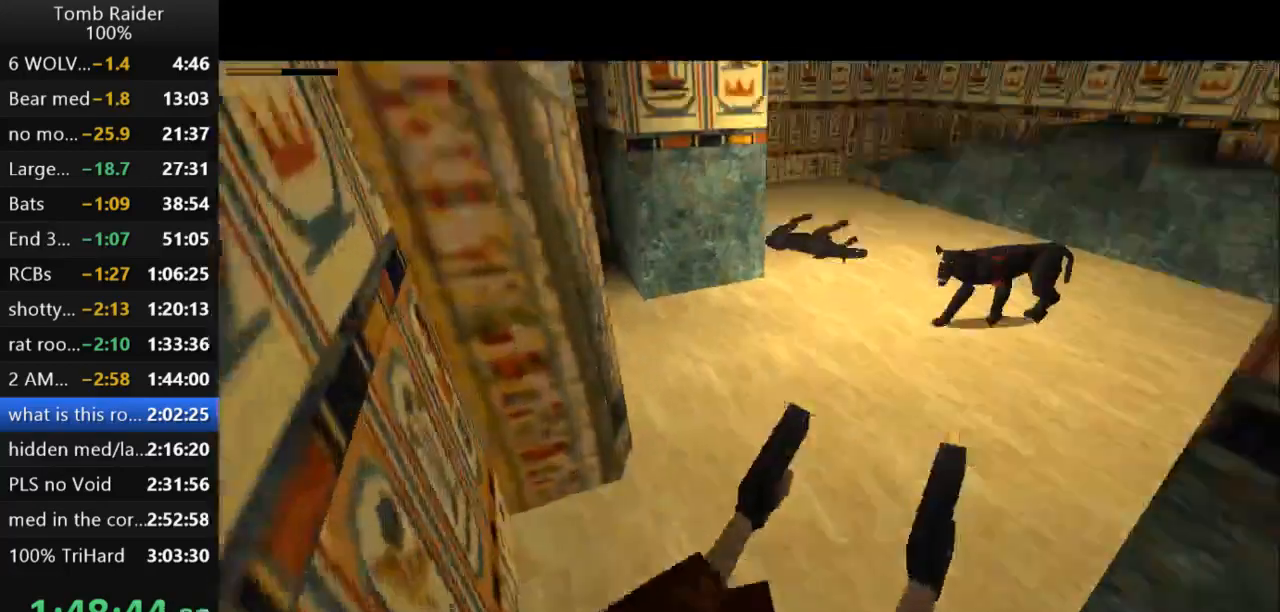
{"keys": ["action2", "look"], "events": []}
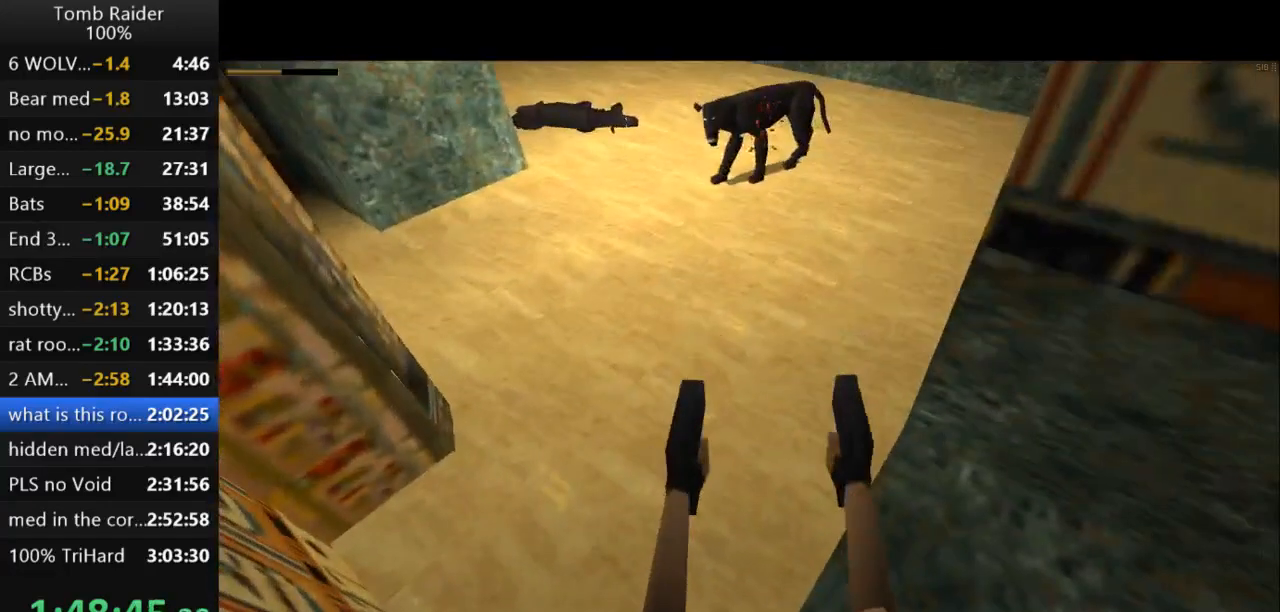
{"keys": ["action2", "look"], "events": []}
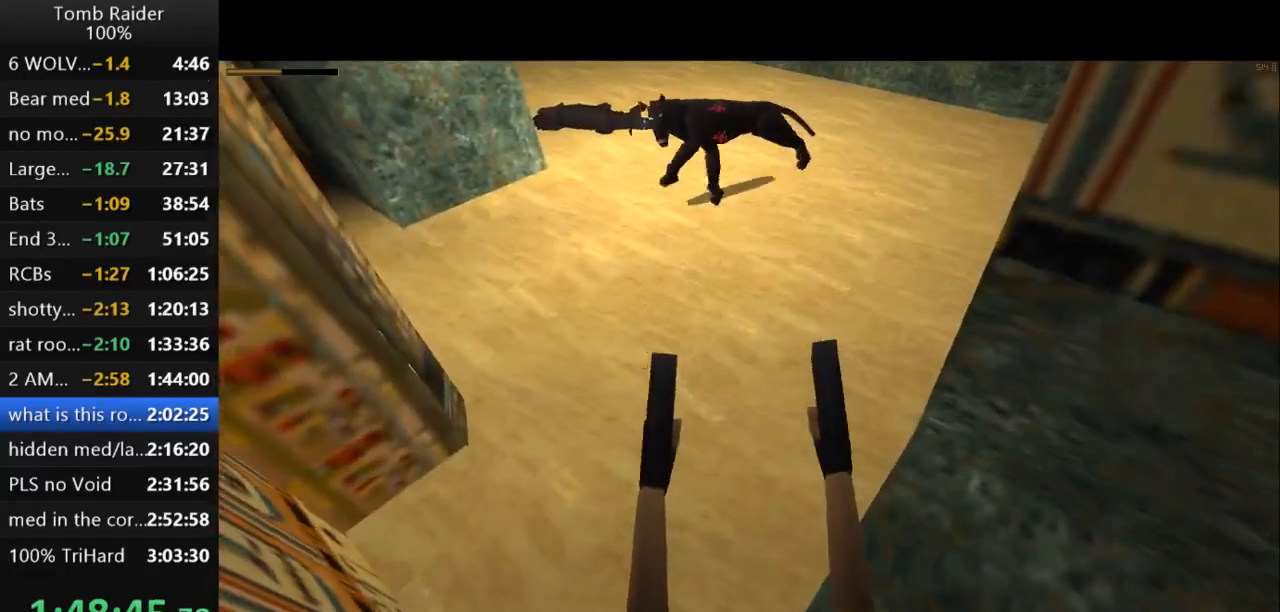
{"keys": ["action2", "look"], "events": []}
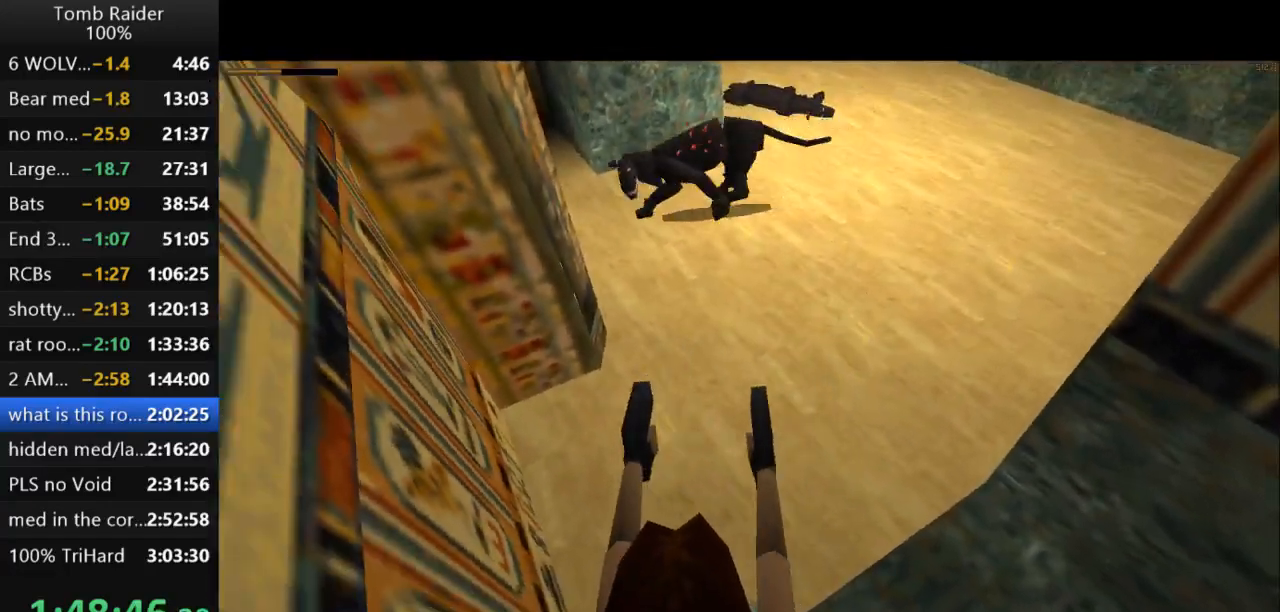
{"keys": ["action2", "look"], "events": []}
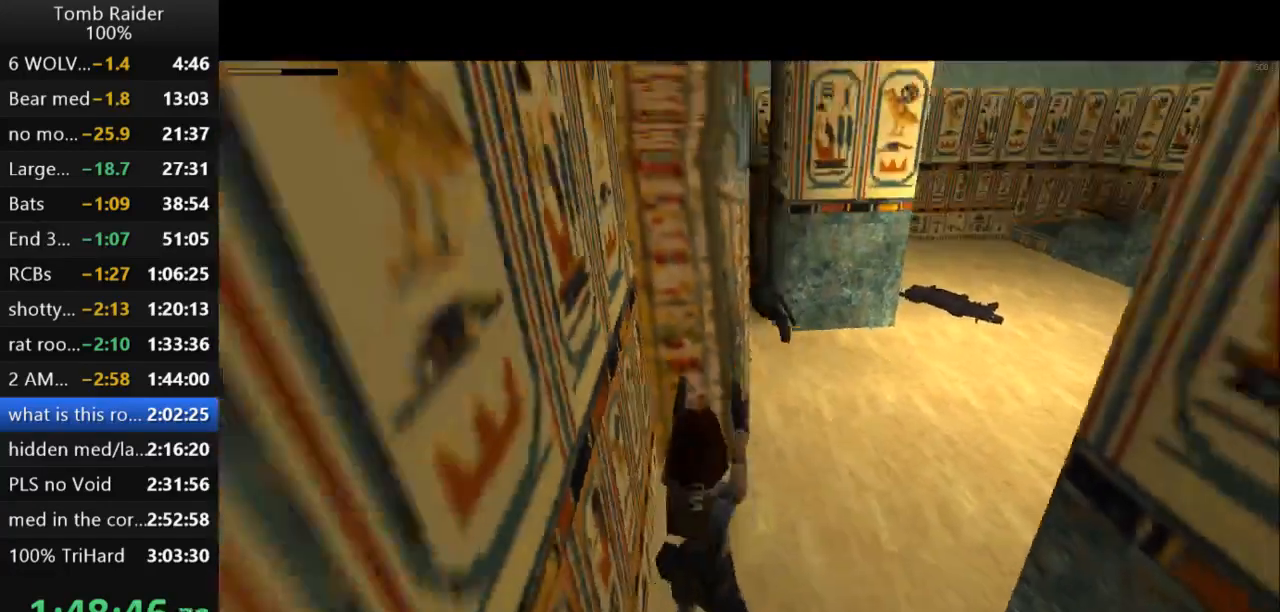
{"keys": ["action2", "look"], "events": []}
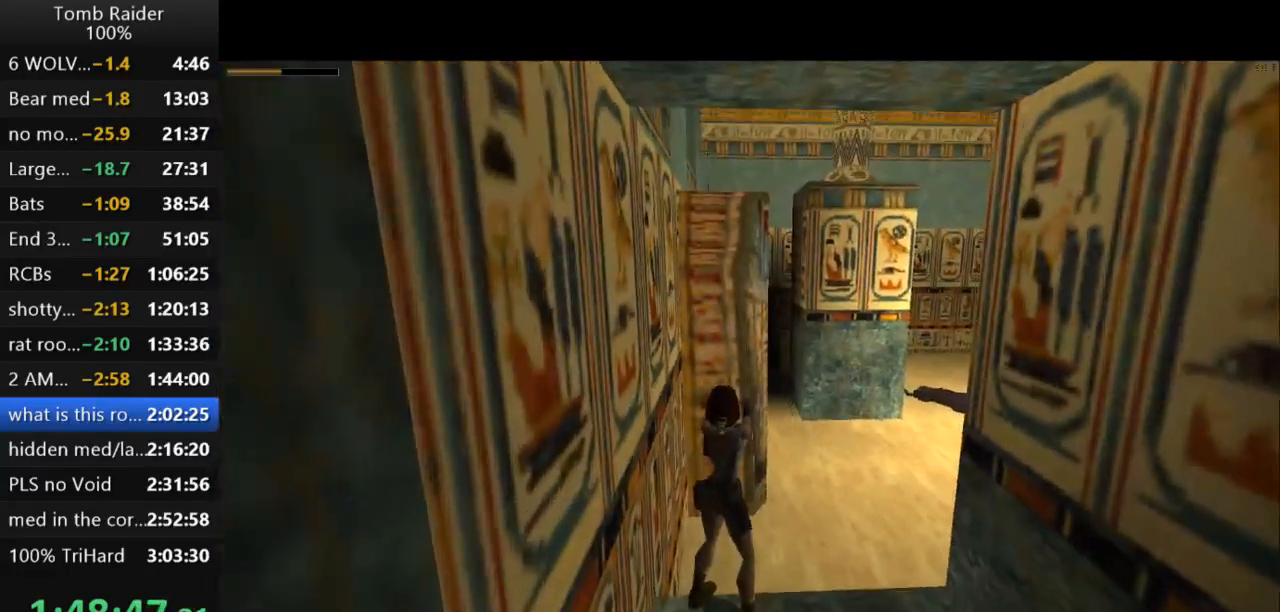
{"keys": ["action2", "look"], "events": []}
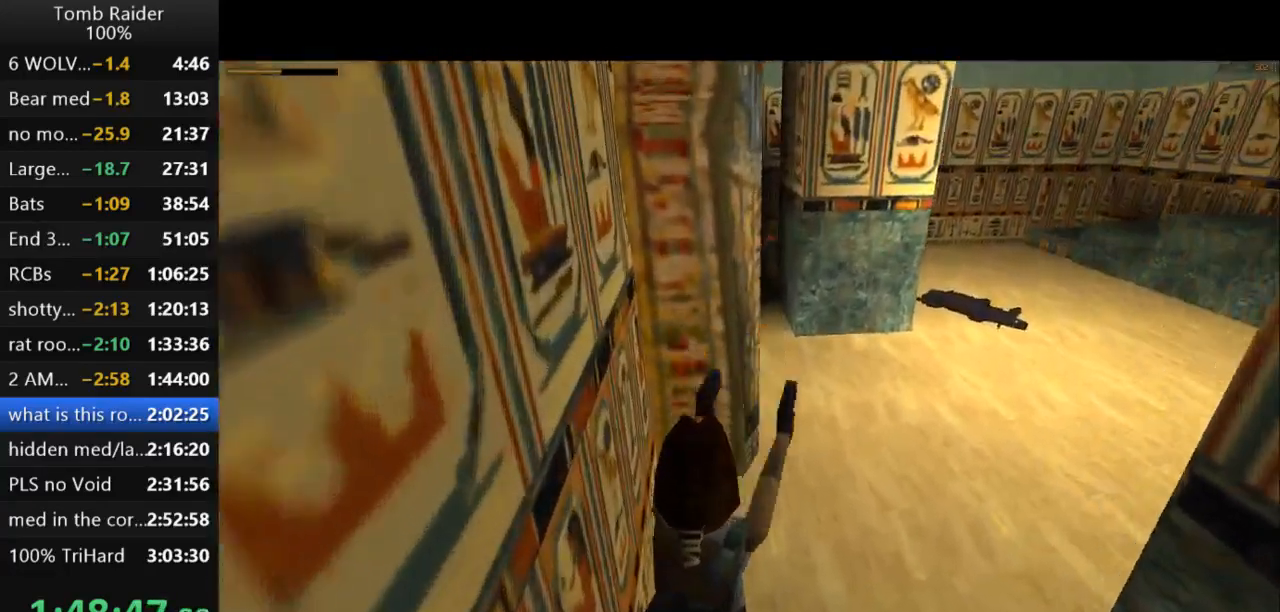
{"keys": ["action2"], "events": [[100, "action2", "up"], [100, "look", "up"], [400, "action2", "down"]]}
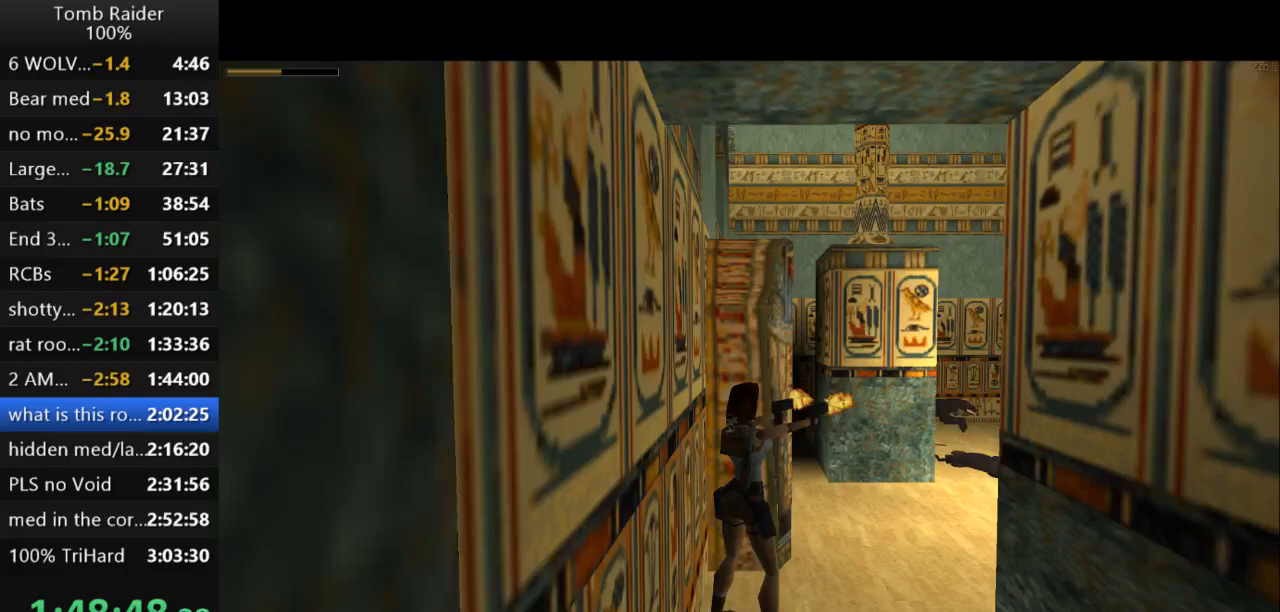
{"keys": ["action2"], "events": []}
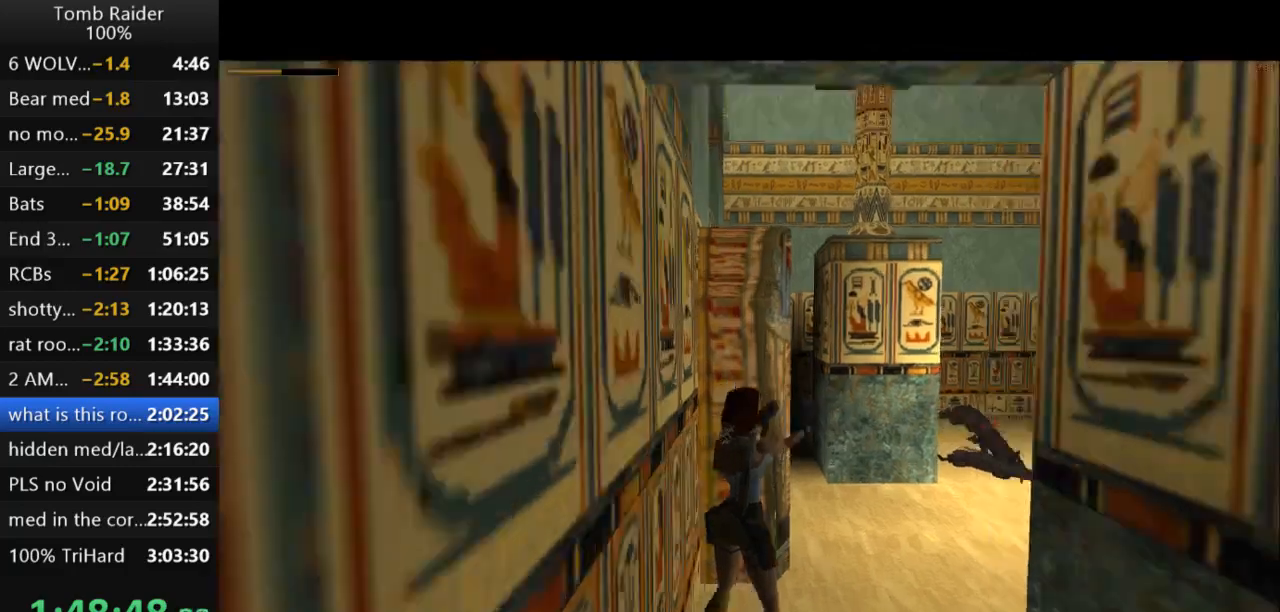
{"keys": ["up"], "events": [[33, "look", "down"], [400, "look", "up"], [433, "action2", "up"], [467, "up", "down"]]}
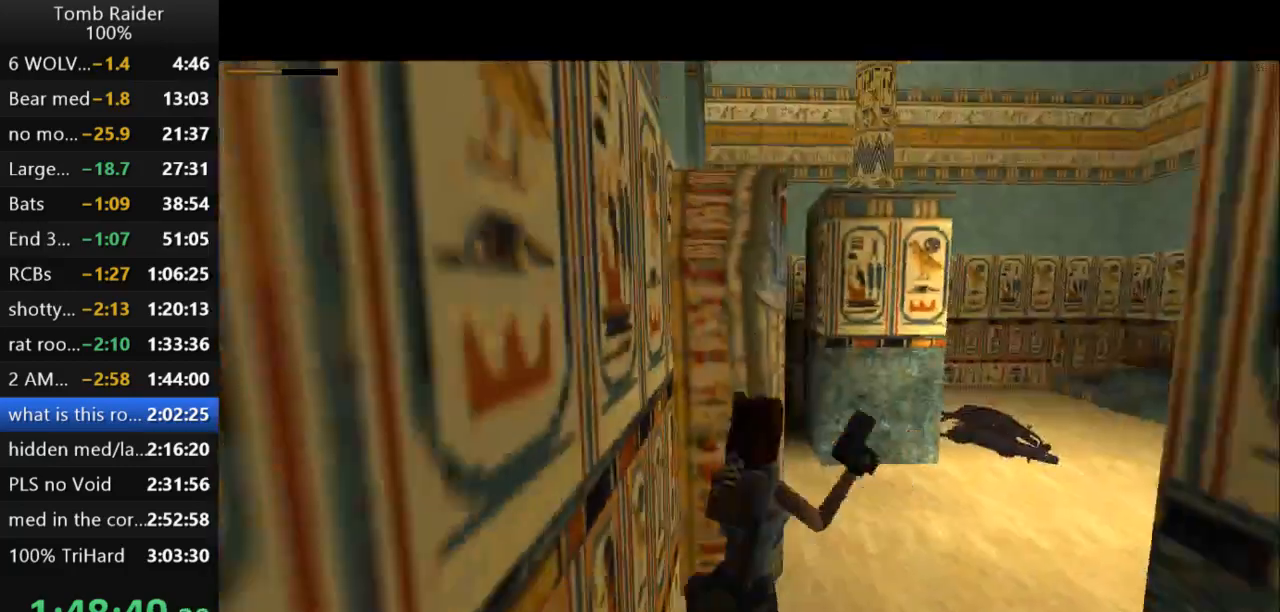
{"keys": ["up"], "events": []}
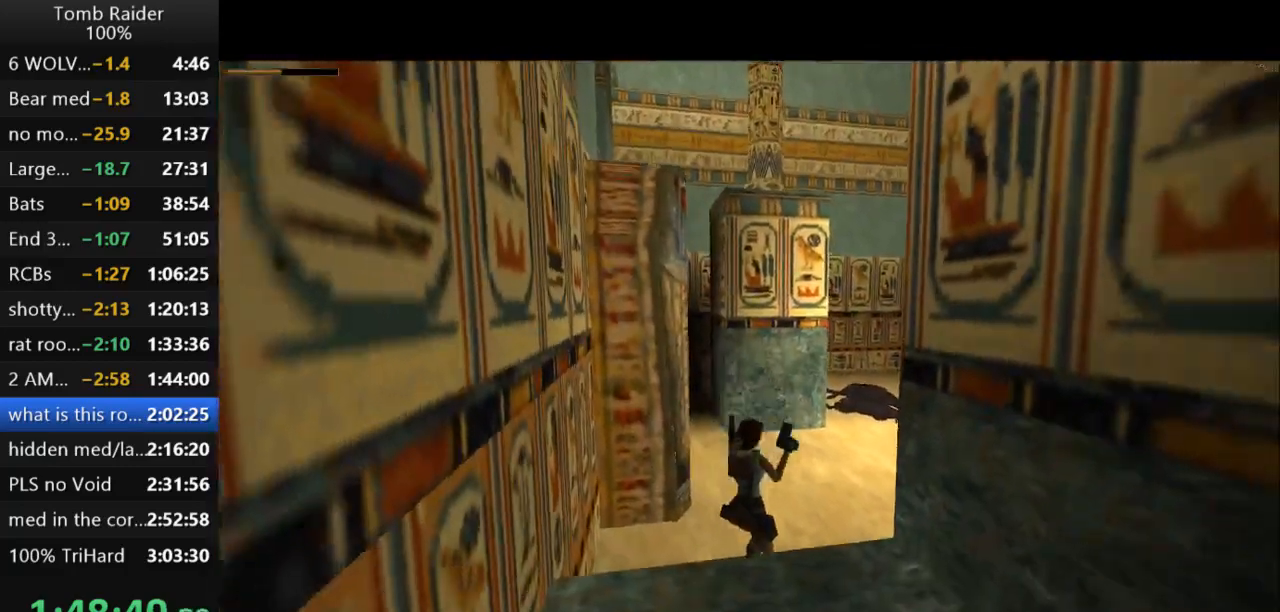
{"keys": ["jump", "up"], "events": [[100, "jump", "down"], [133, "left", "down"], [300, "left", "up"]]}
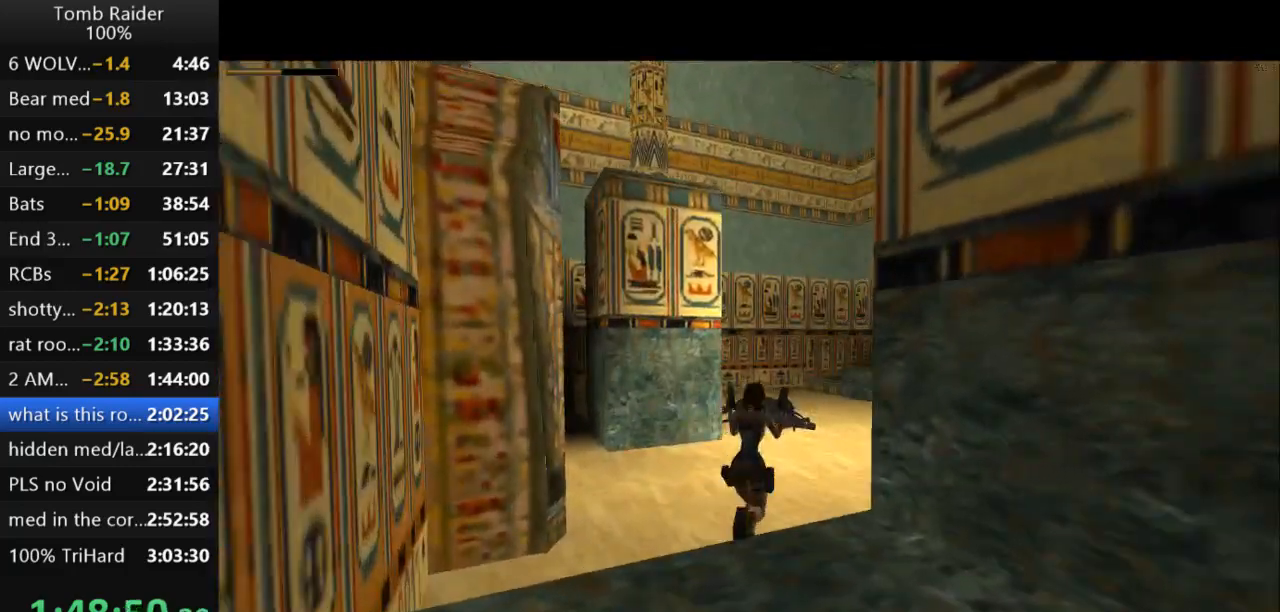
{"keys": ["right", "up"], "events": [[167, "left", "down"], [233, "left", "up"], [333, "jump", "up"], [333, "right", "down"]]}
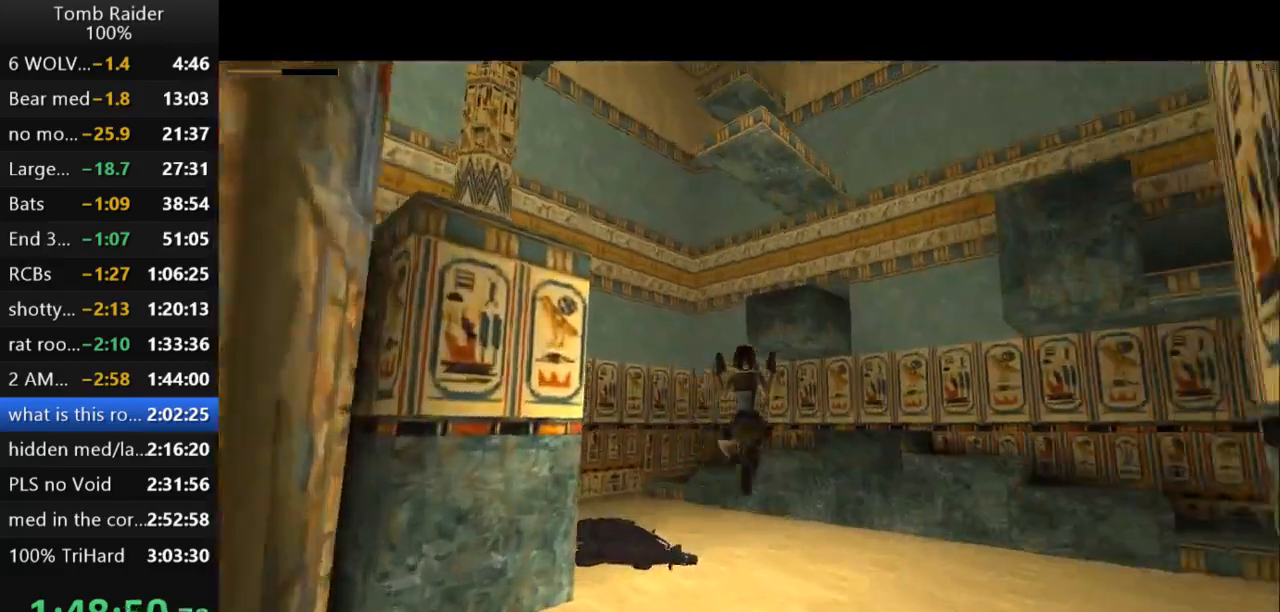
{"keys": ["right"], "events": [[400, "up", "up"]]}
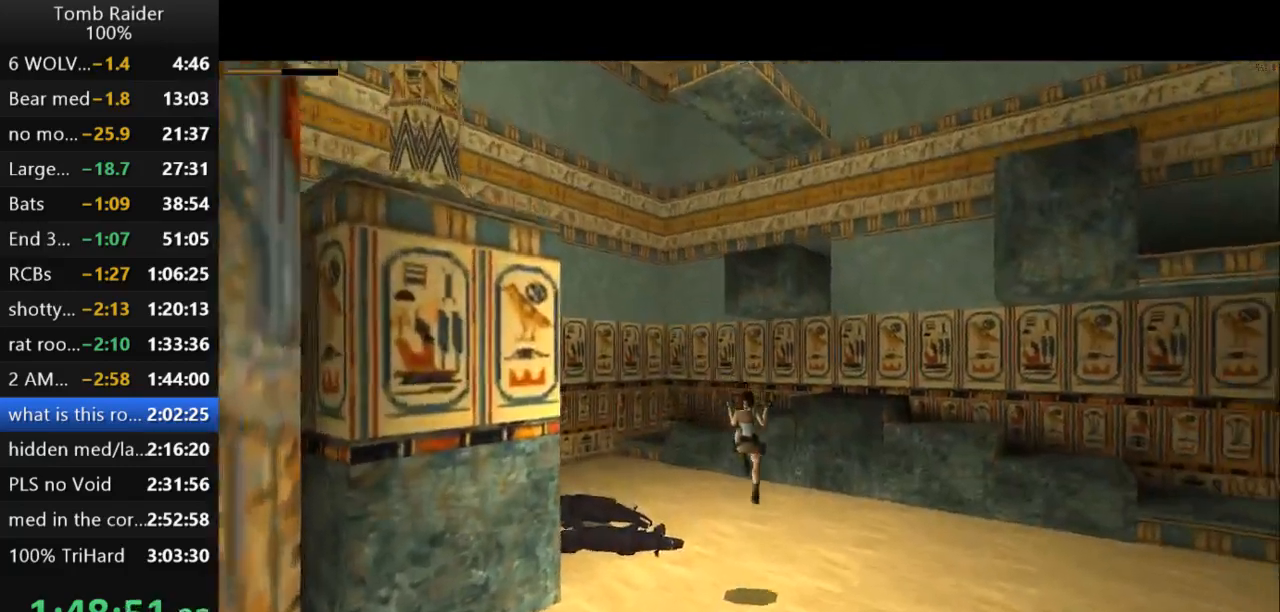
{"keys": ["right"], "events": []}
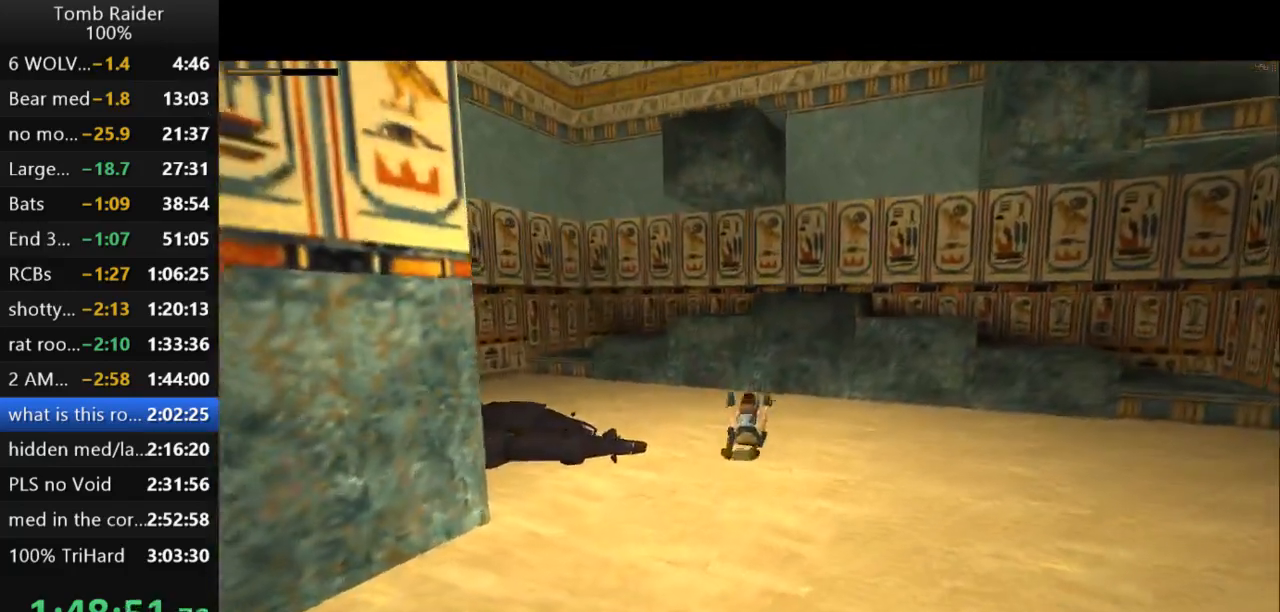
{"keys": ["right"], "events": []}
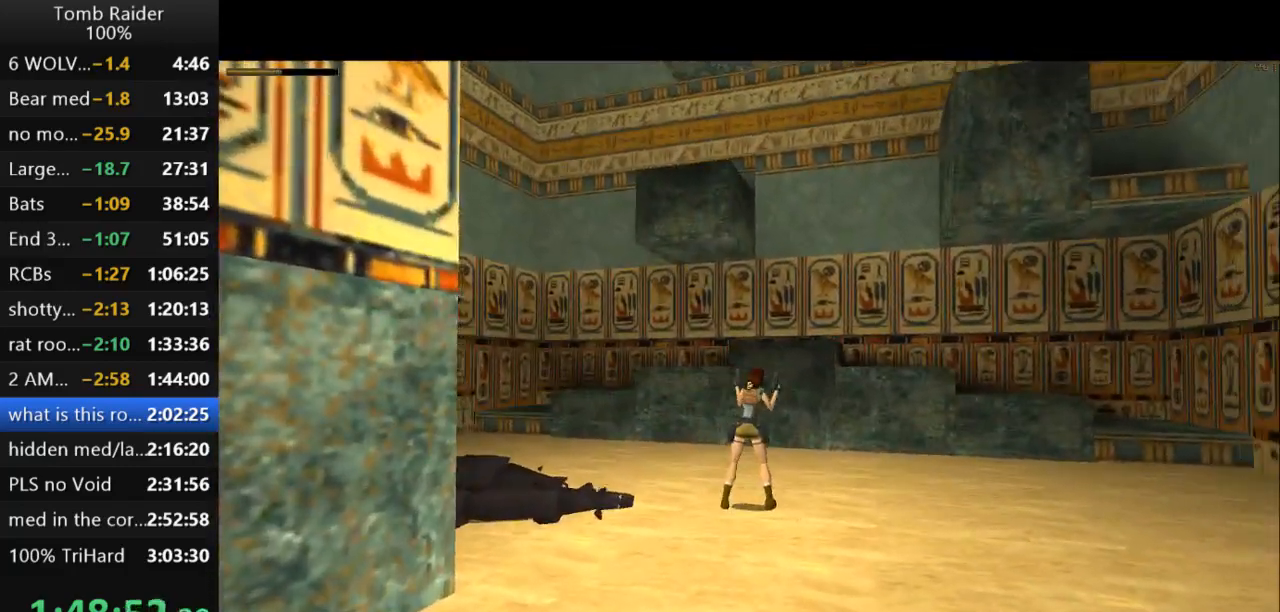
{"keys": ["right"], "events": []}
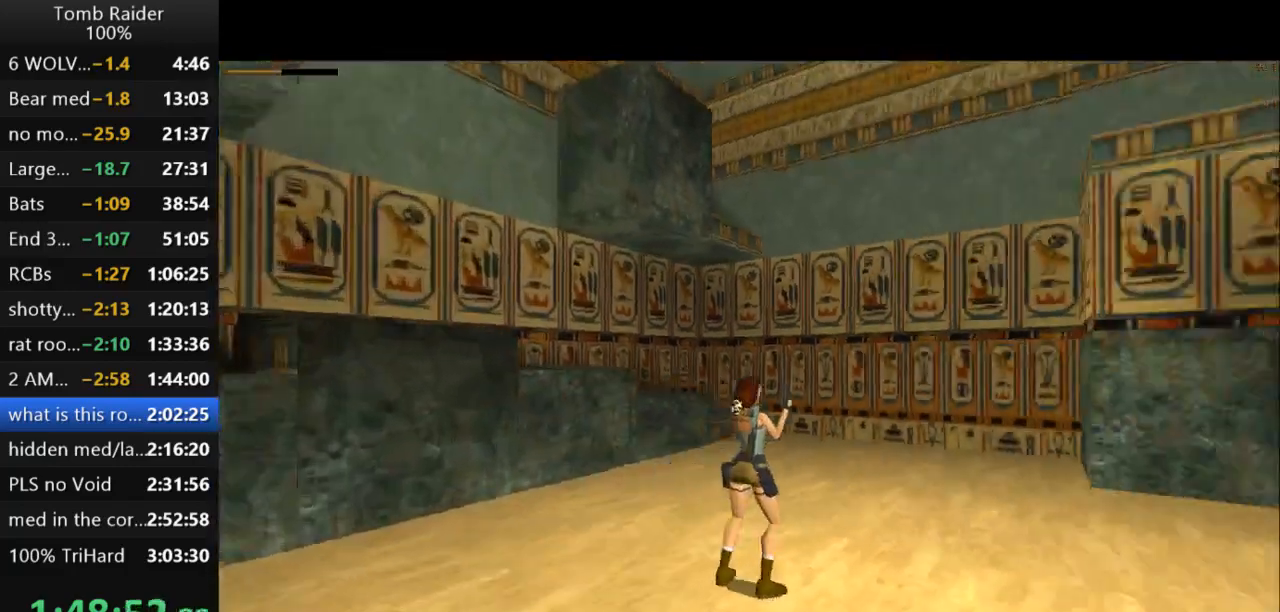
{"keys": ["up"], "events": [[133, "up", "down"], [233, "right", "up"], [267, "guns", "down"], [433, "guns", "up"]]}